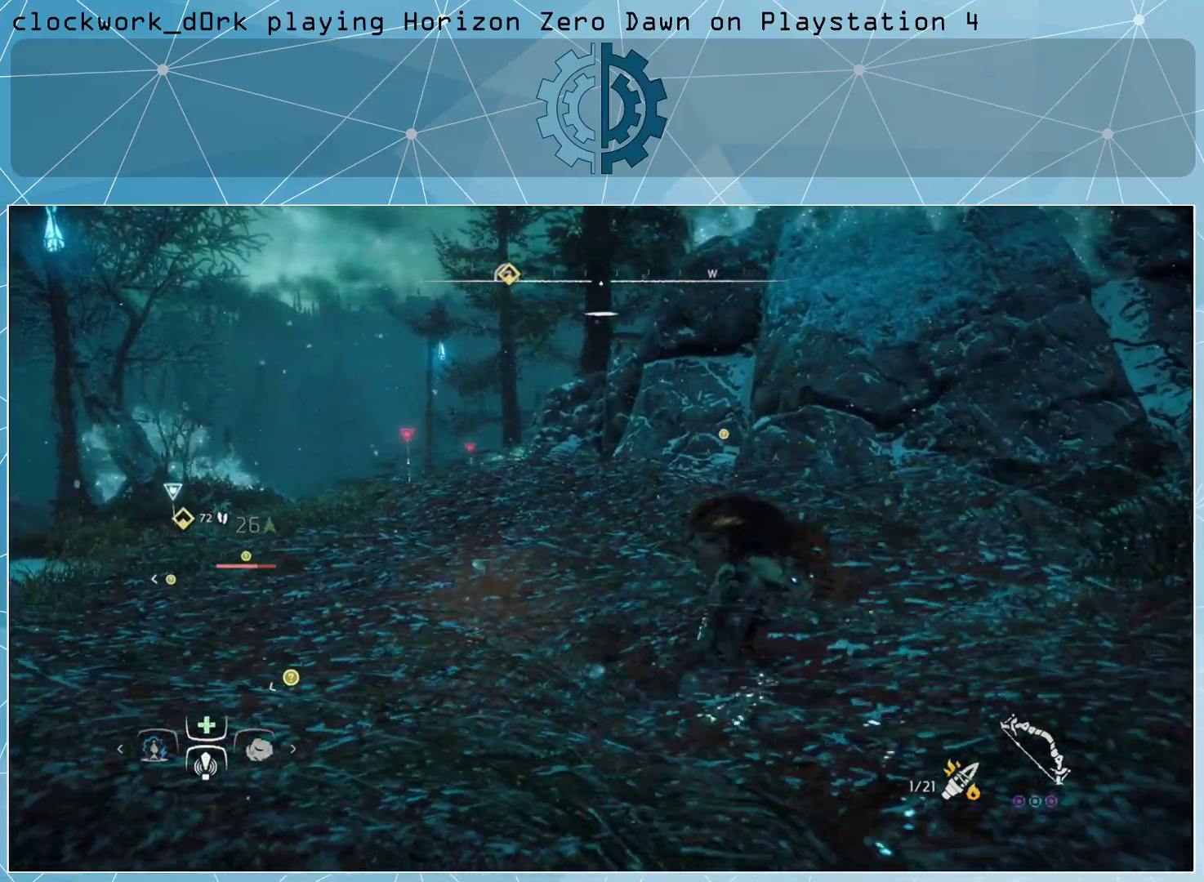
Gameplay with a controller (PlayStation layout); each line is a JSON object with the inputs held at the frame after it. "events" lists button and stick changes between this image and that frame as [ms after this image, input, new state], when the widget could be followed in between.
{"buttons": [], "left_stick": "center", "right_stick": "center", "events": [[100, "right_stick", "center"], [167, "left_stick", "center"]]}
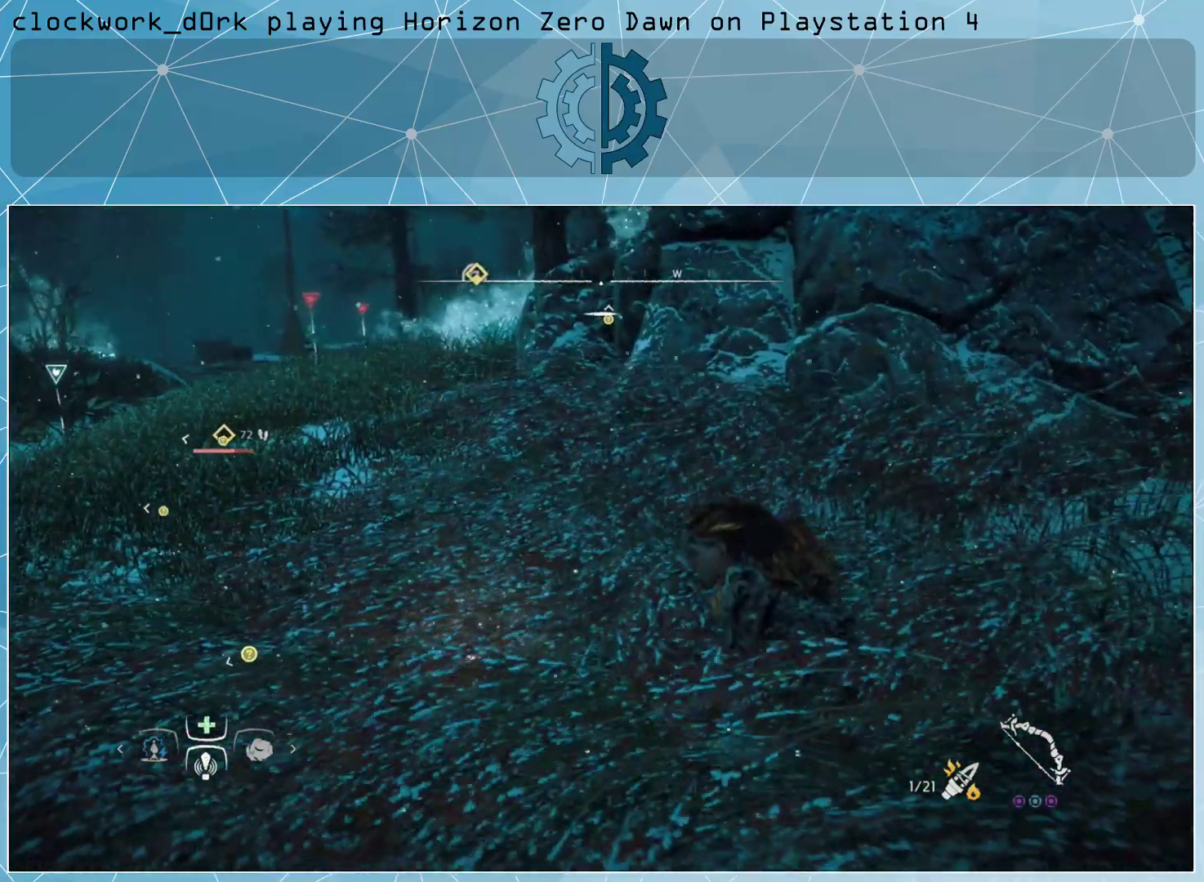
{"buttons": [], "left_stick": "center", "right_stick": "center", "events": []}
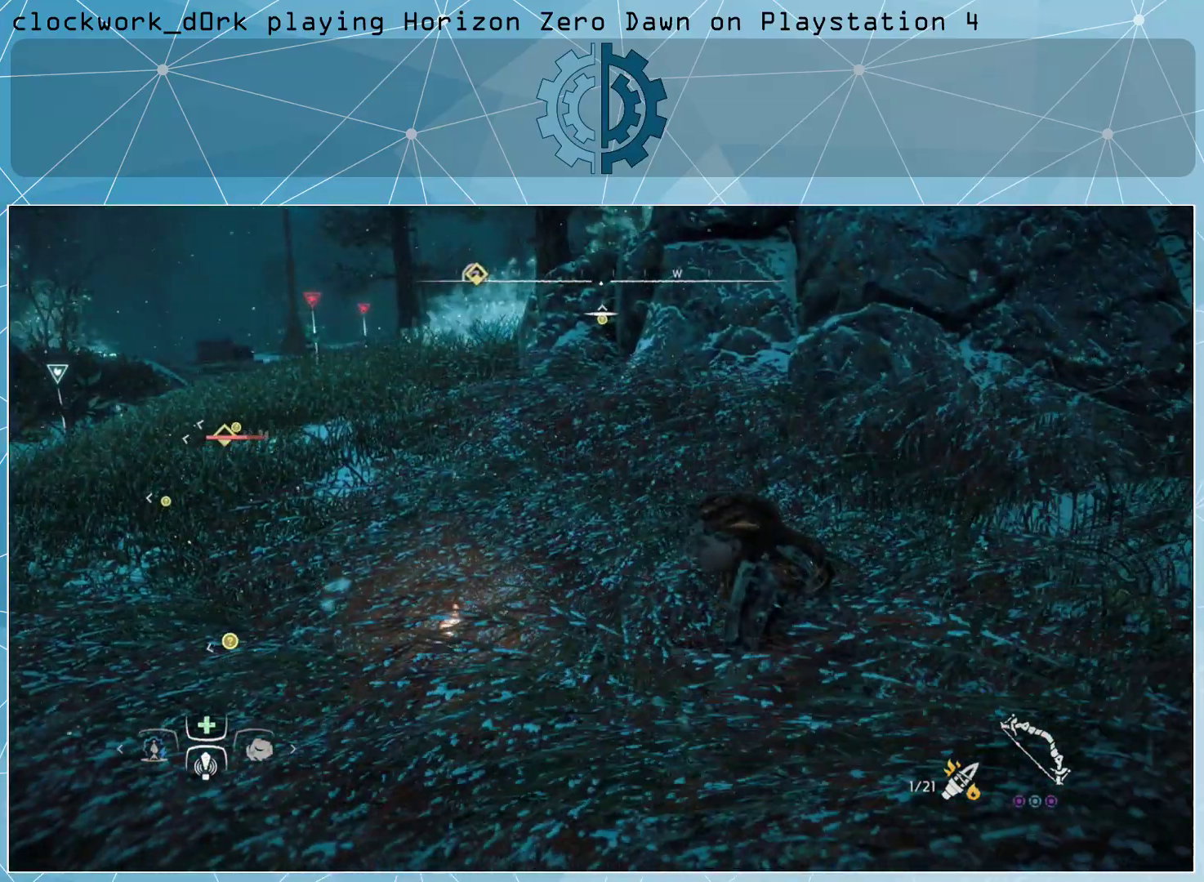
{"buttons": [], "left_stick": "center", "right_stick": "center", "events": []}
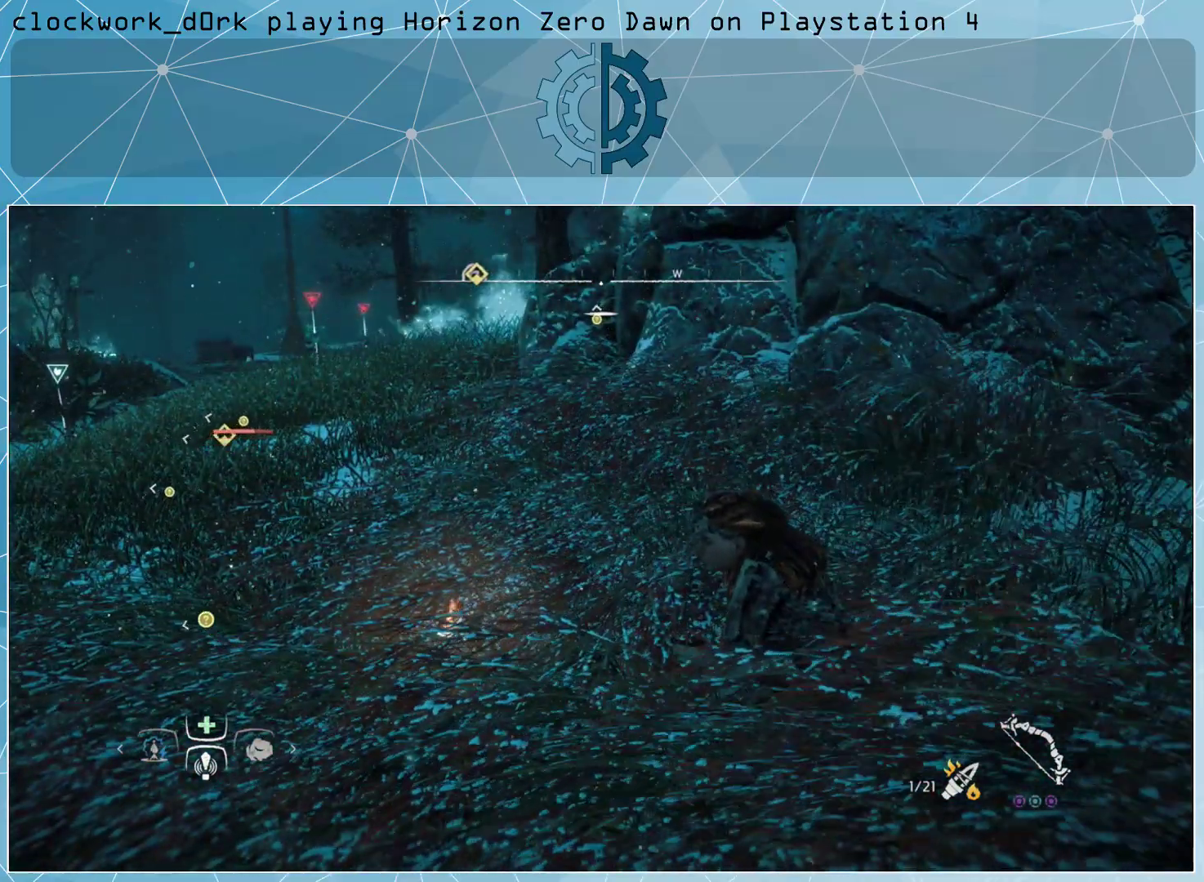
{"buttons": [], "left_stick": "center", "right_stick": "center", "events": []}
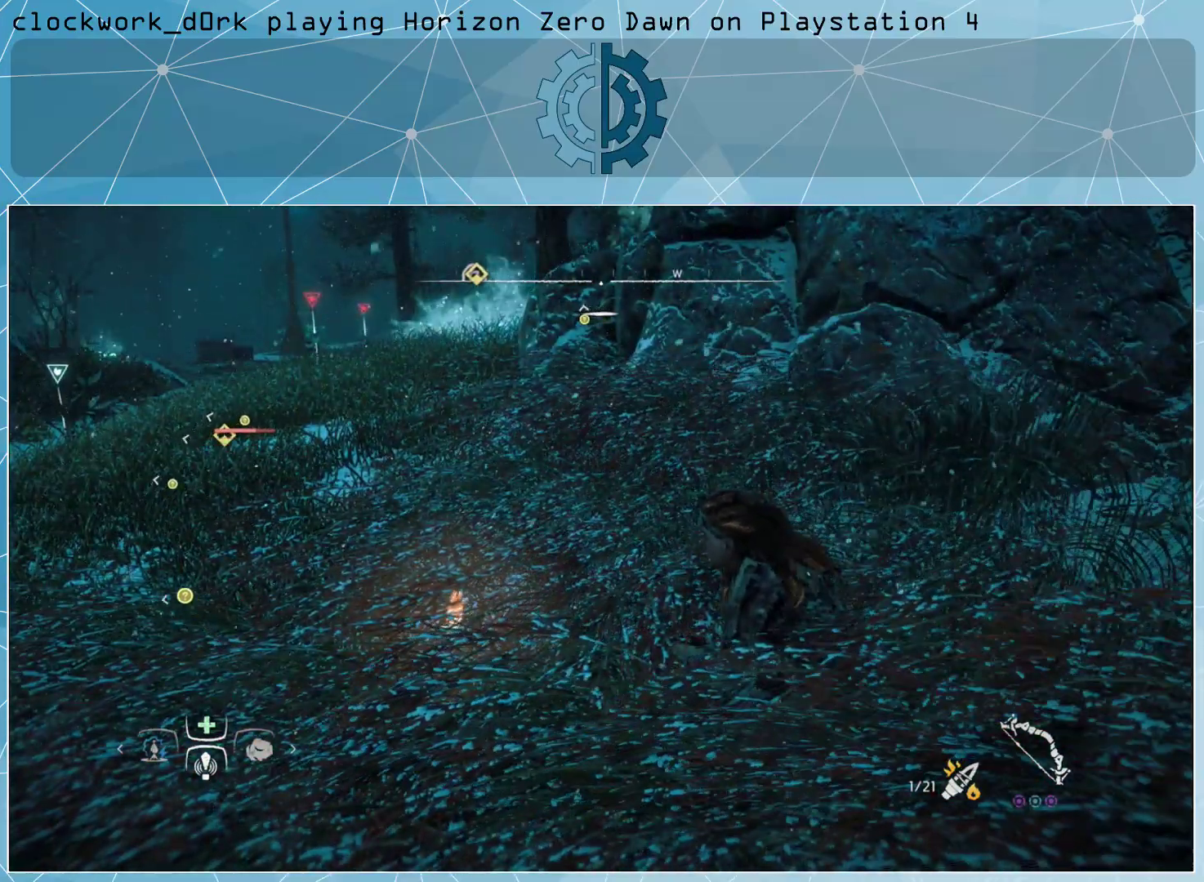
{"buttons": [], "left_stick": "center", "right_stick": "left", "events": [[200, "right_stick", "down-left"], [333, "right_stick", "left"]]}
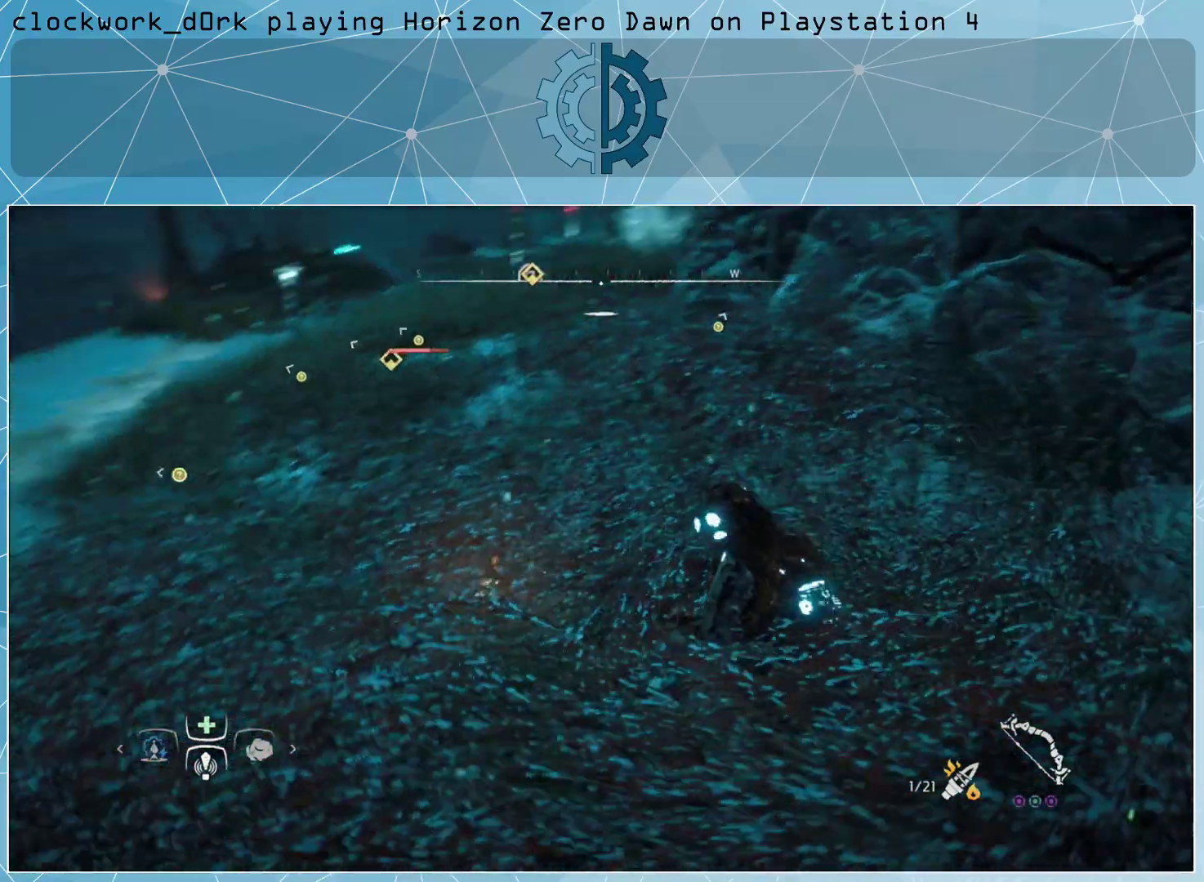
{"buttons": [], "left_stick": "center", "right_stick": "center", "events": [[233, "right_stick", "center"]]}
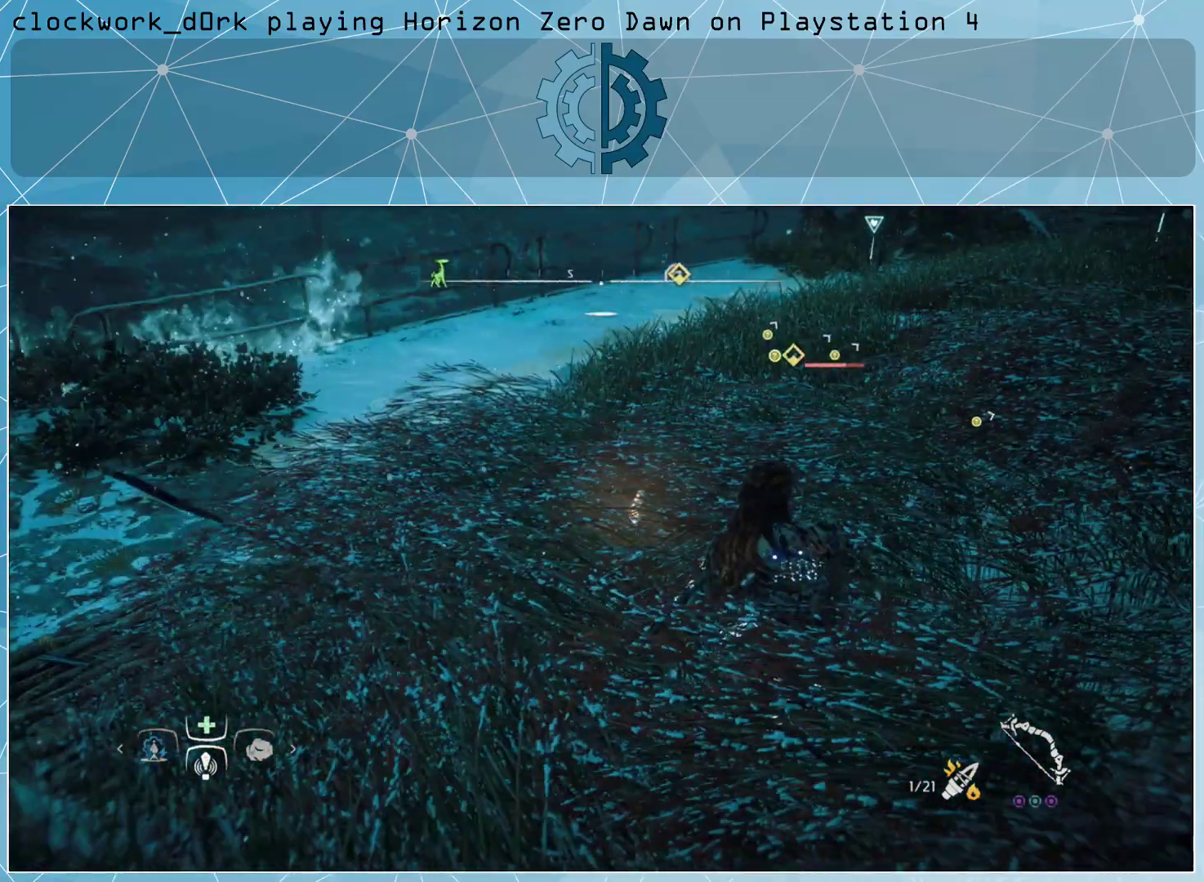
{"buttons": [], "left_stick": "center", "right_stick": "center", "events": [[200, "right_stick", "up"], [367, "right_stick", "center"]]}
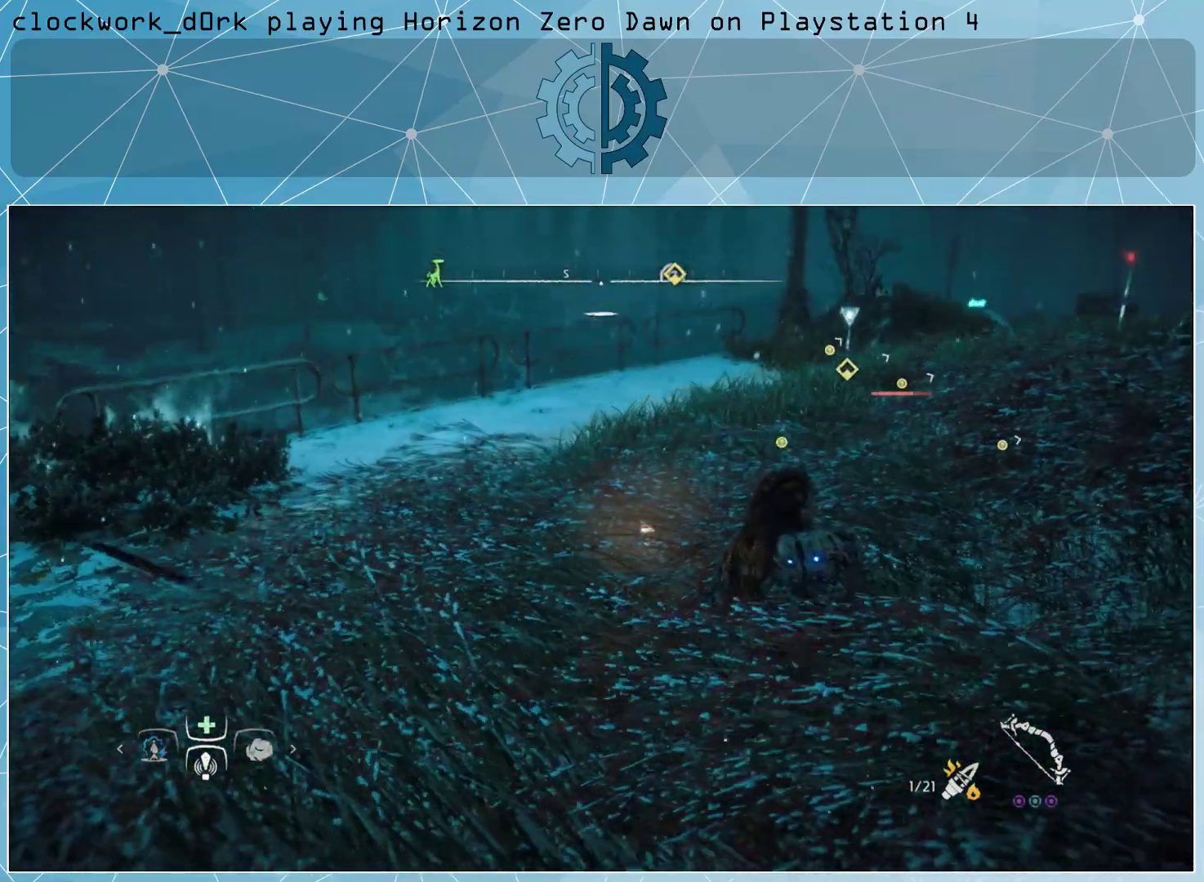
{"buttons": [], "left_stick": "center", "right_stick": "center", "events": [[100, "right_stick", "right"], [333, "right_stick", "center"]]}
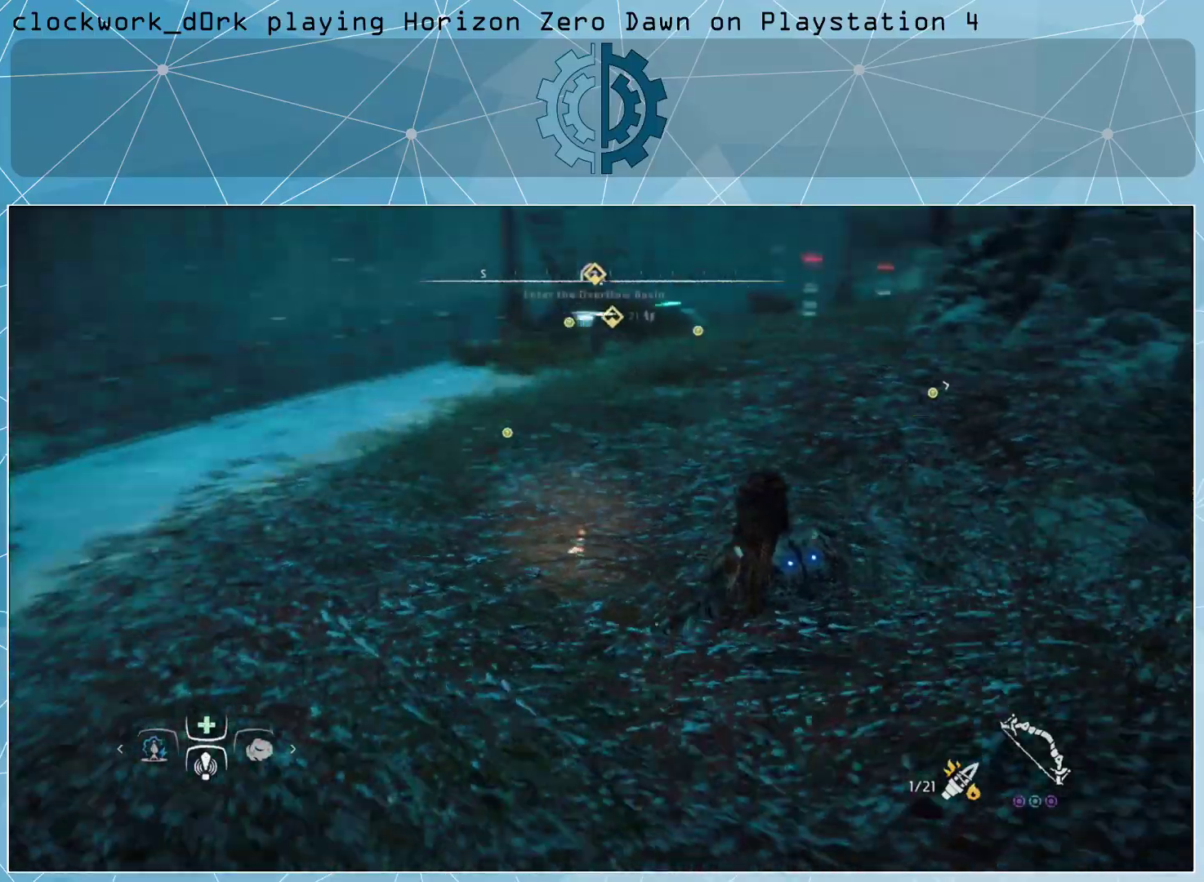
{"buttons": [], "left_stick": "center", "right_stick": "center", "events": [[67, "right_stick", "right"], [233, "right_stick", "center"]]}
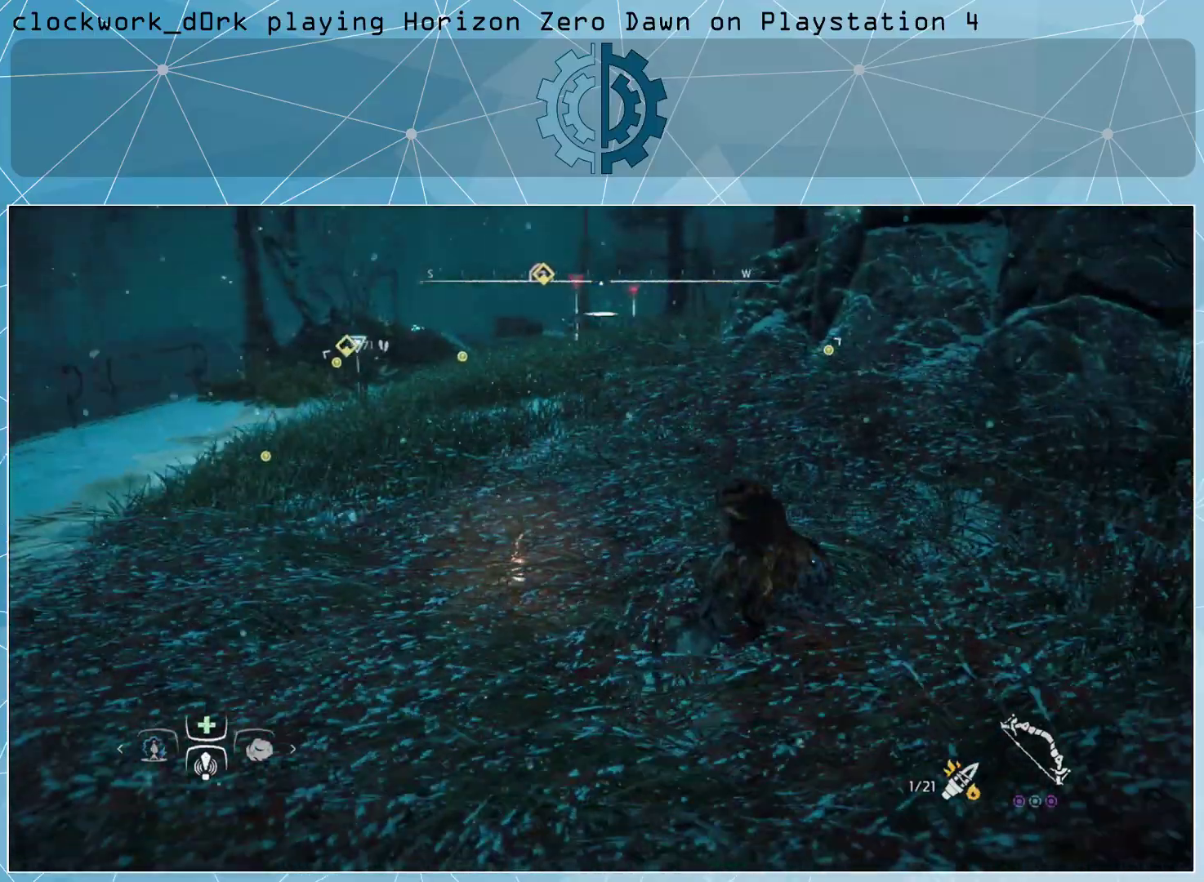
{"buttons": [], "left_stick": "up-left", "right_stick": "up-right", "events": [[367, "left_stick", "up-left"], [400, "right_stick", "up-right"]]}
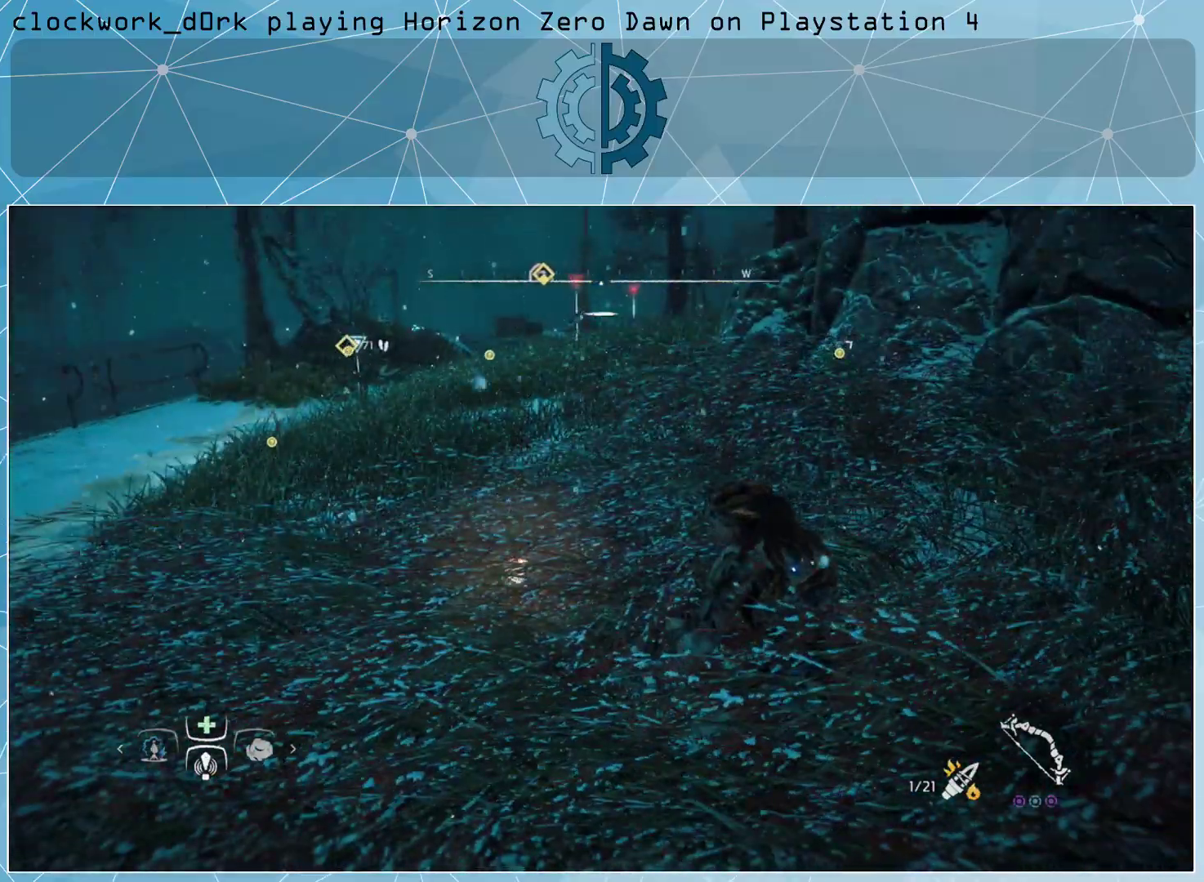
{"buttons": [], "left_stick": "center", "right_stick": "center", "events": [[33, "right_stick", "center"], [167, "left_stick", "center"]]}
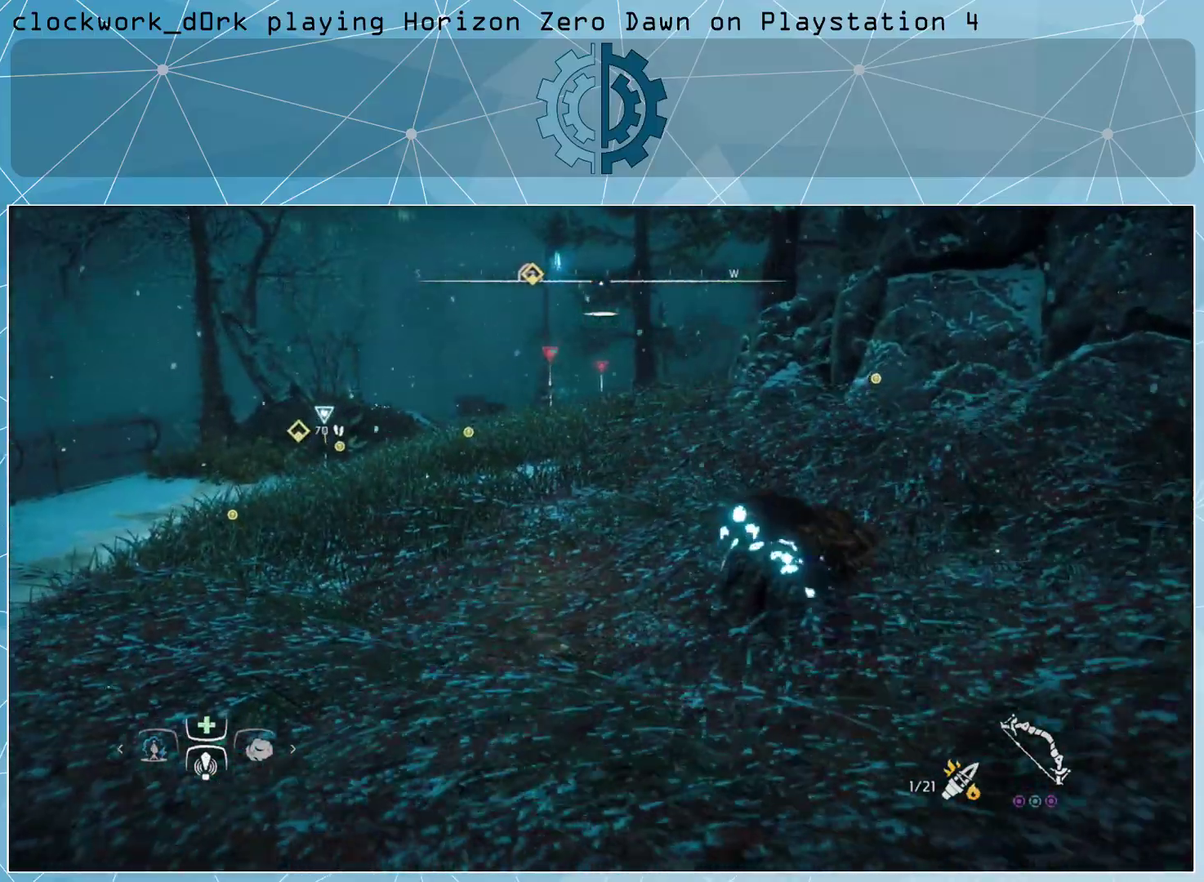
{"buttons": [], "left_stick": "center", "right_stick": "center", "events": [[167, "R3", "down"], [267, "R3", "up"]]}
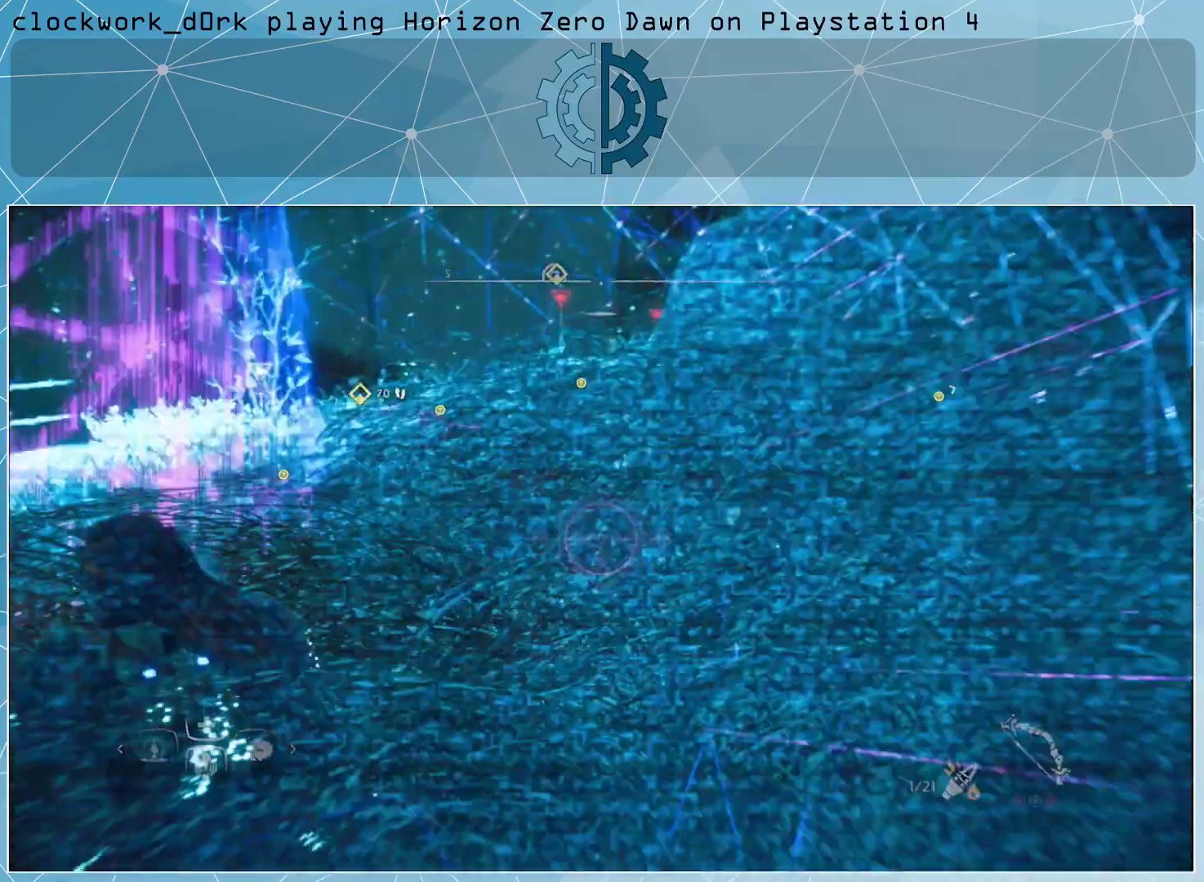
{"buttons": [], "left_stick": "center", "right_stick": "center", "events": [[100, "right_stick", "up-left"], [233, "right_stick", "center"]]}
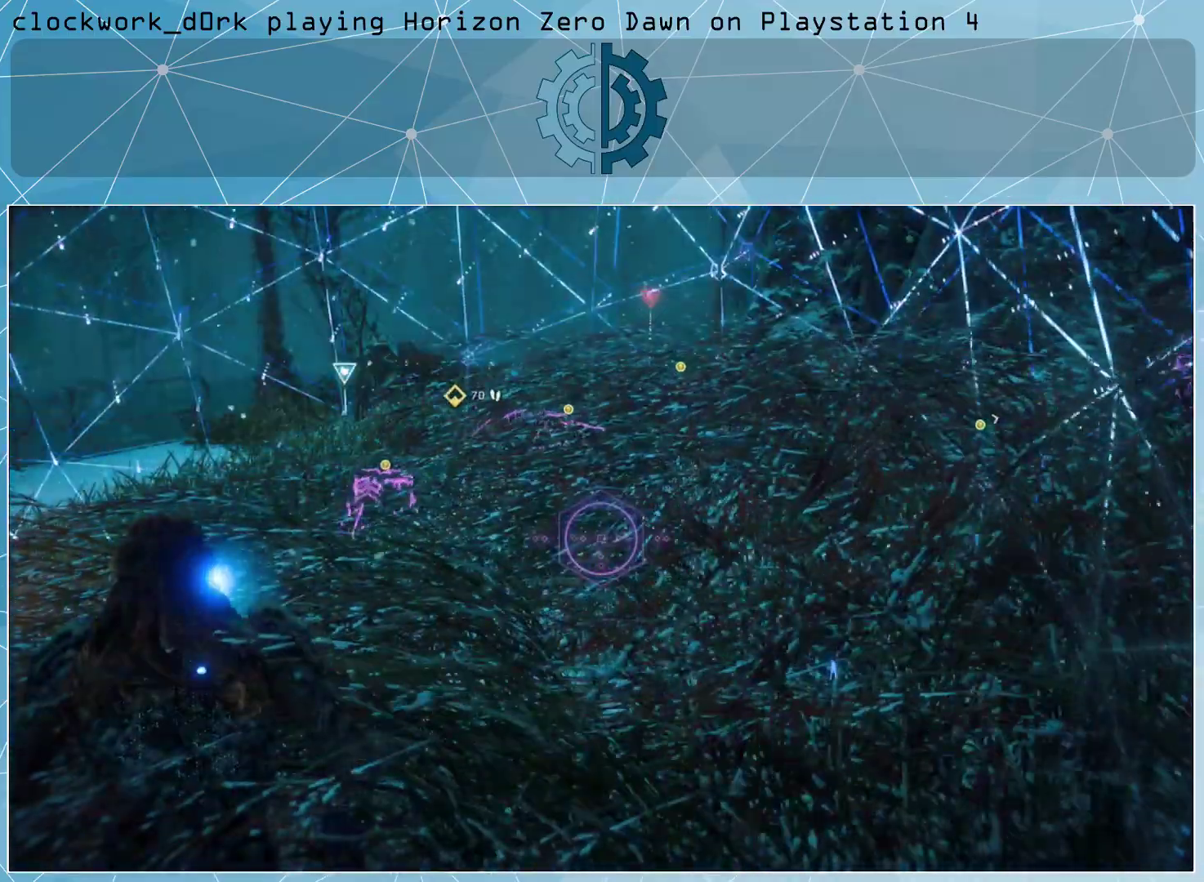
{"buttons": [], "left_stick": "center", "right_stick": "center", "events": [[200, "right_stick", "up-left"], [500, "right_stick", "center"]]}
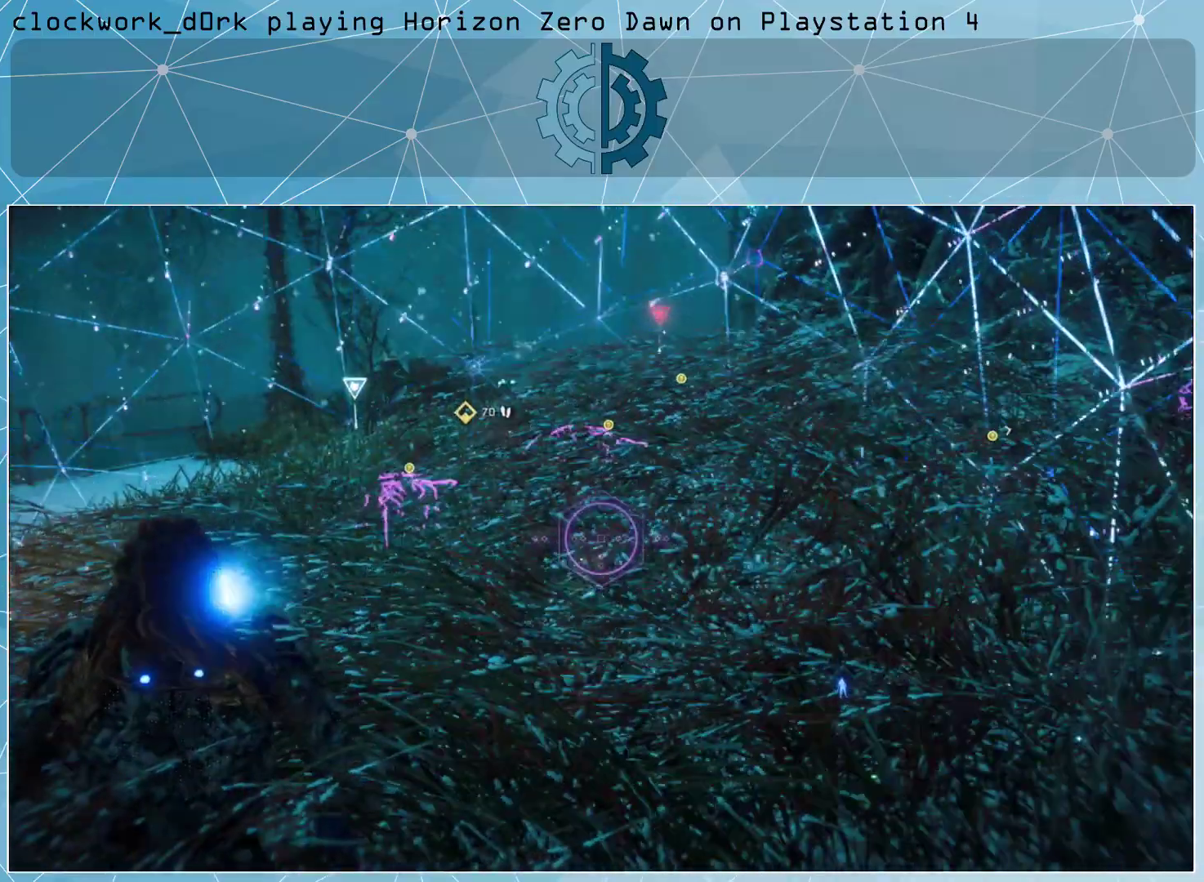
{"buttons": [], "left_stick": "center", "right_stick": "right", "events": [[367, "right_stick", "down"], [467, "right_stick", "right"]]}
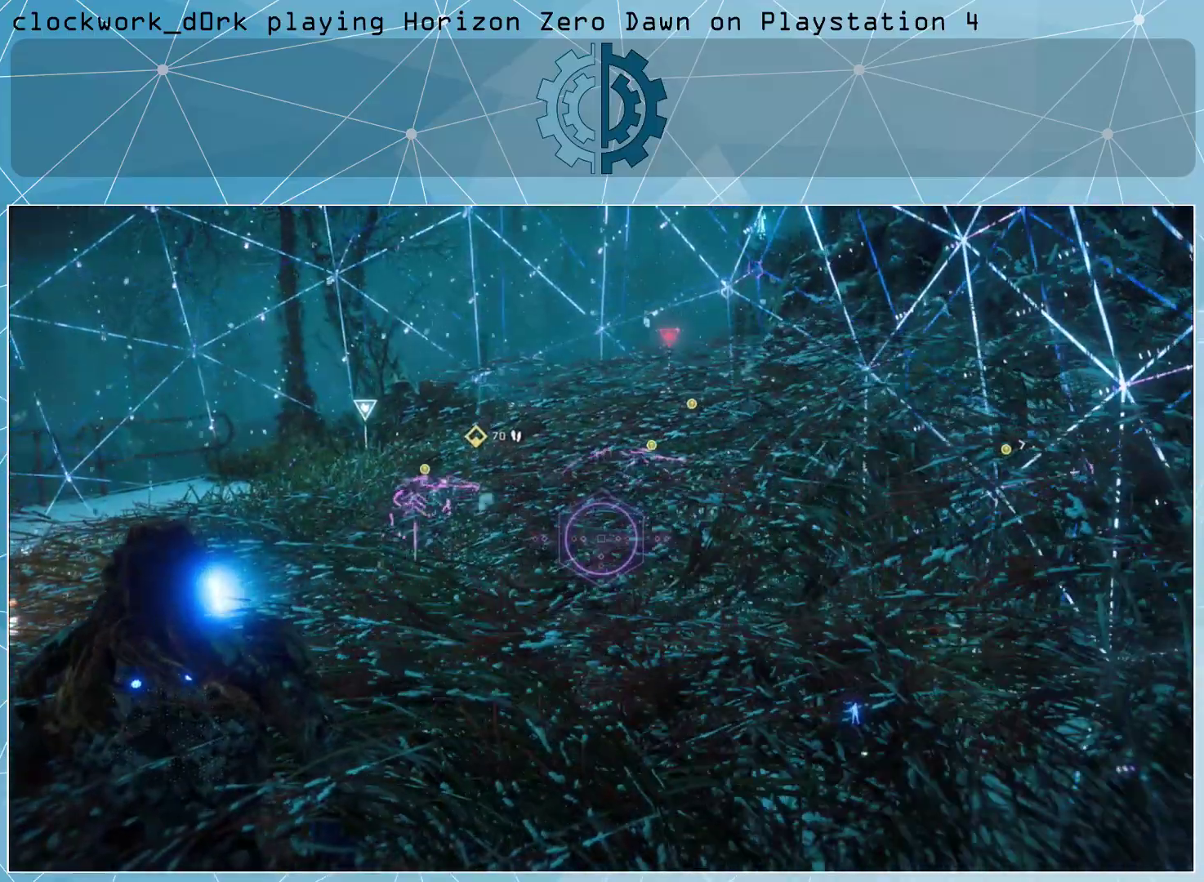
{"buttons": [], "left_stick": "center", "right_stick": "center", "events": [[33, "right_stick", "up-right"], [300, "right_stick", "center"]]}
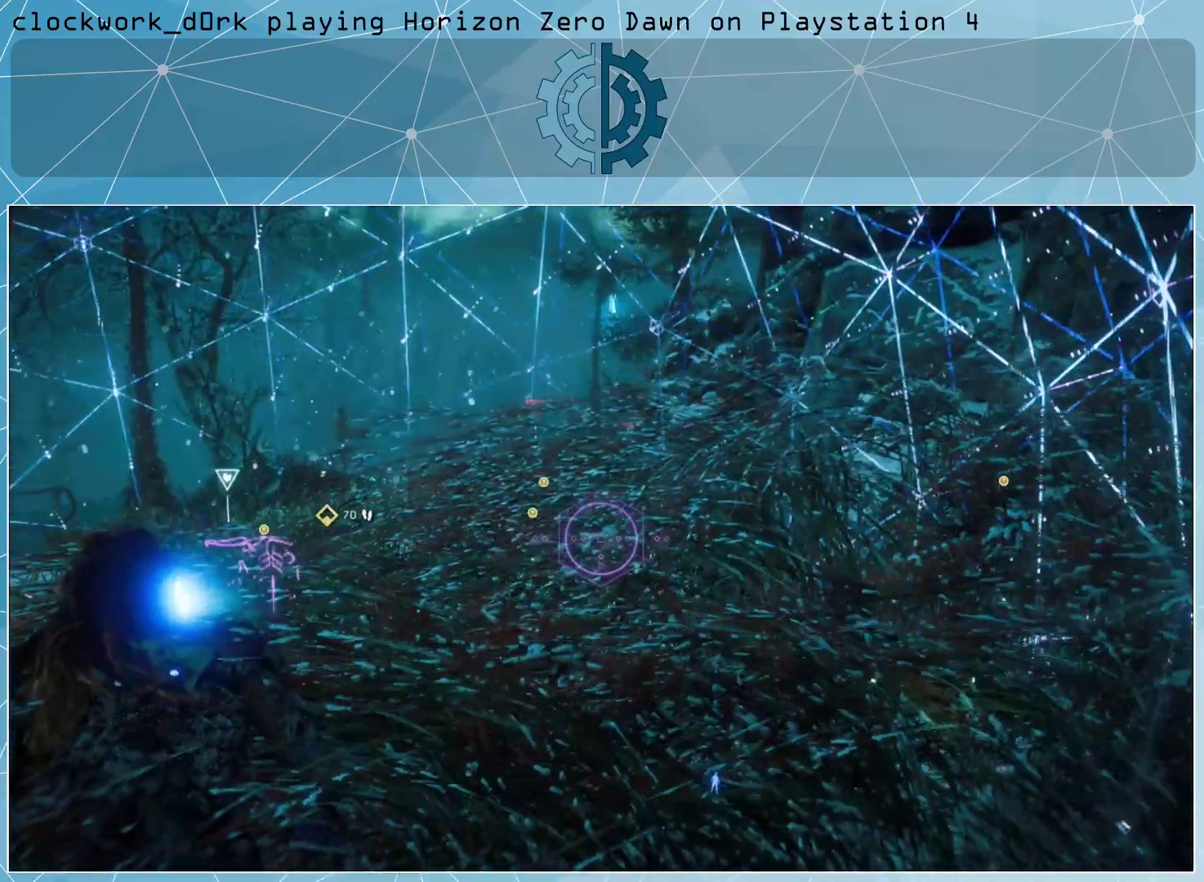
{"buttons": [], "left_stick": "center", "right_stick": "center", "events": [[33, "right_stick", "up-right"], [267, "right_stick", "center"]]}
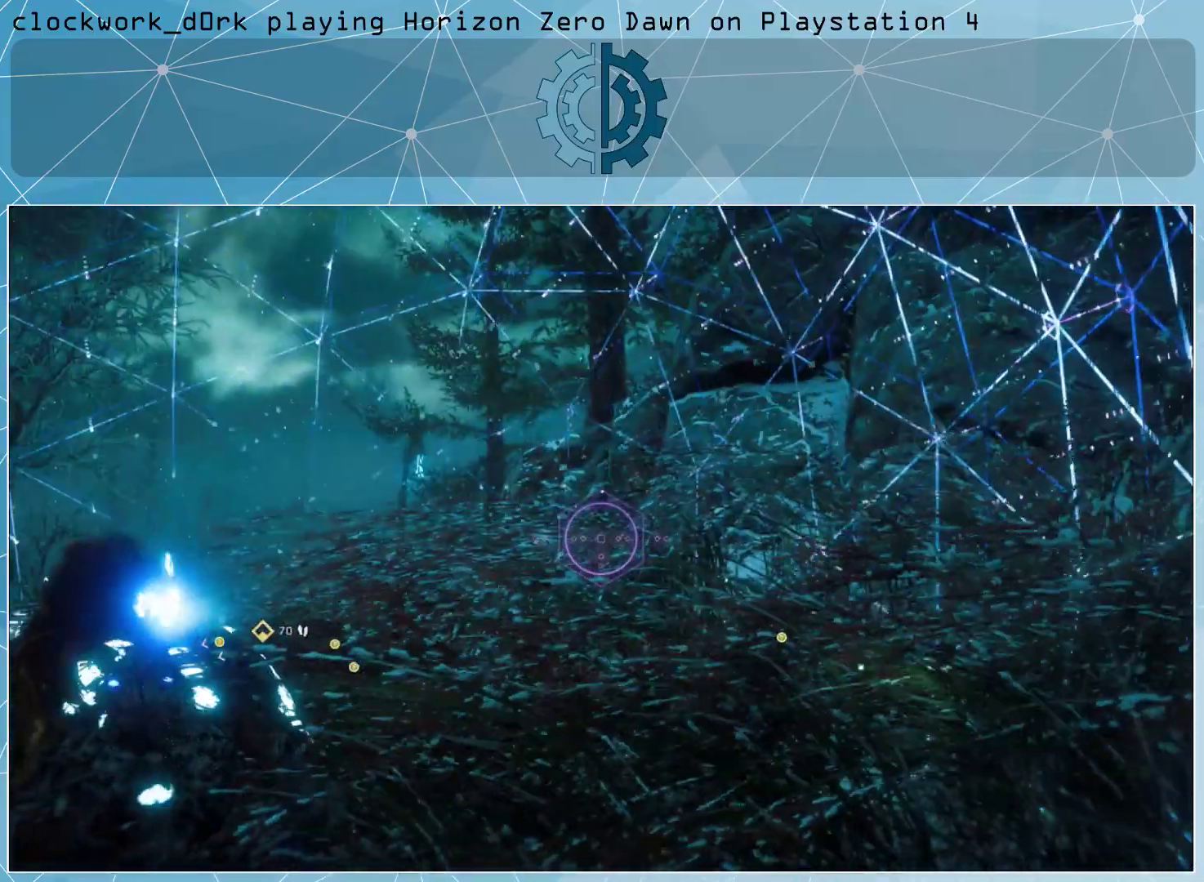
{"buttons": [], "left_stick": "center", "right_stick": "down-left", "events": [[267, "right_stick", "down-left"]]}
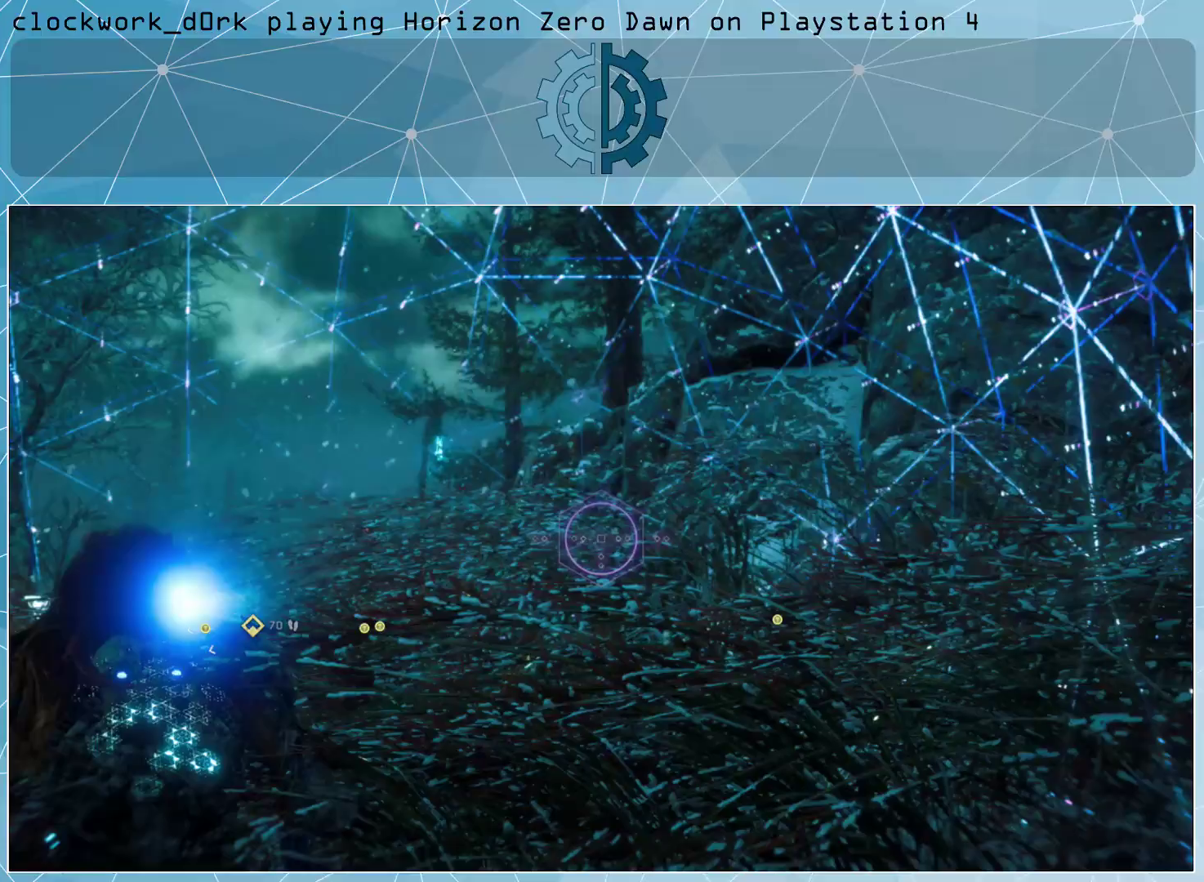
{"buttons": [], "left_stick": "center", "right_stick": "center", "events": [[33, "right_stick", "center"]]}
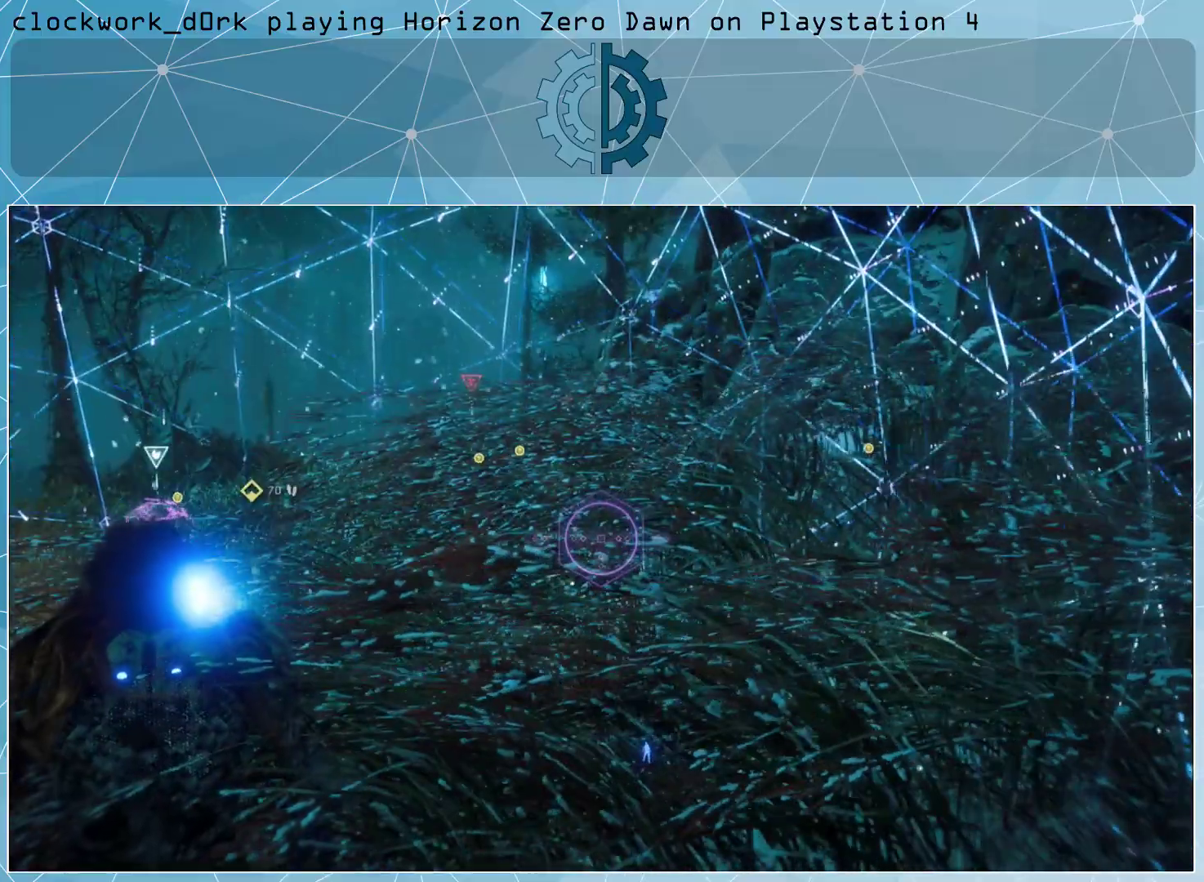
{"buttons": [], "left_stick": "center", "right_stick": "right", "events": [[467, "right_stick", "right"]]}
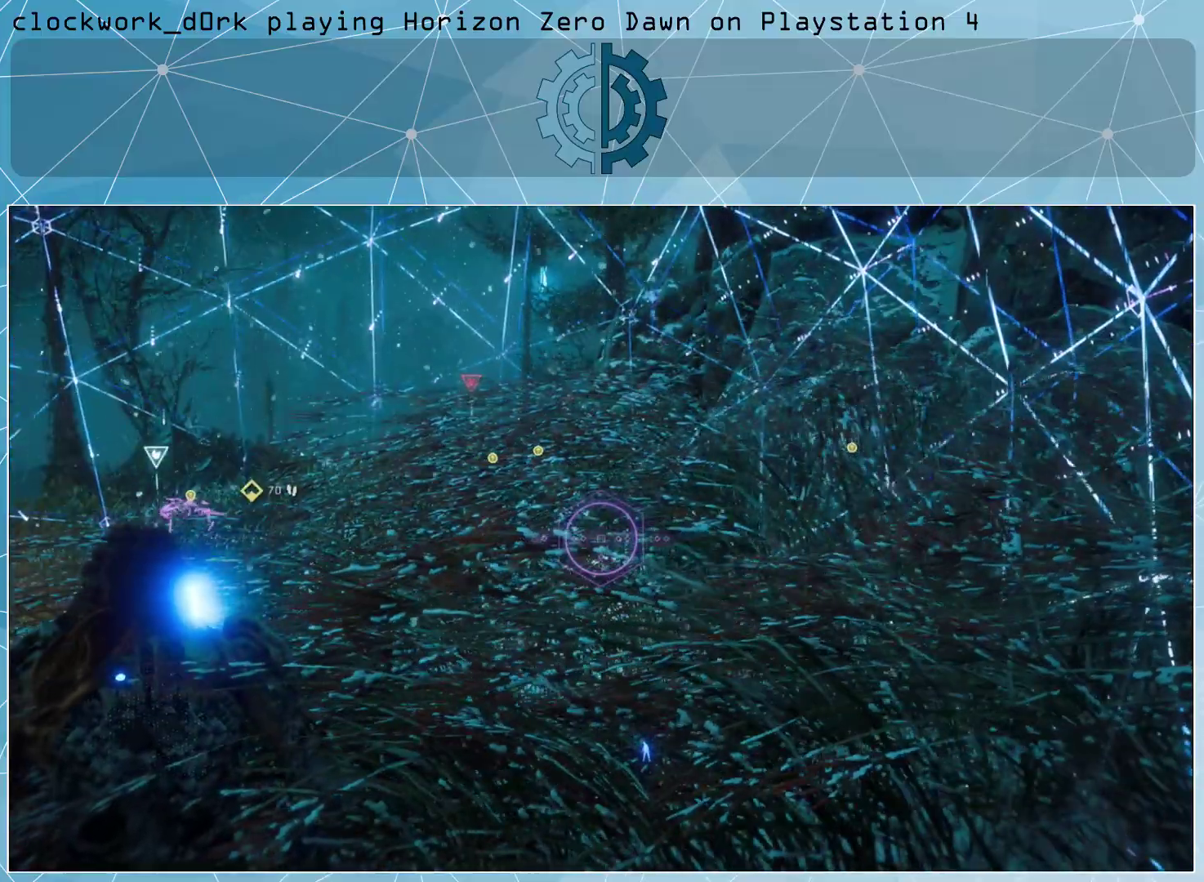
{"buttons": [], "left_stick": "center", "right_stick": "center", "events": [[233, "right_stick", "center"]]}
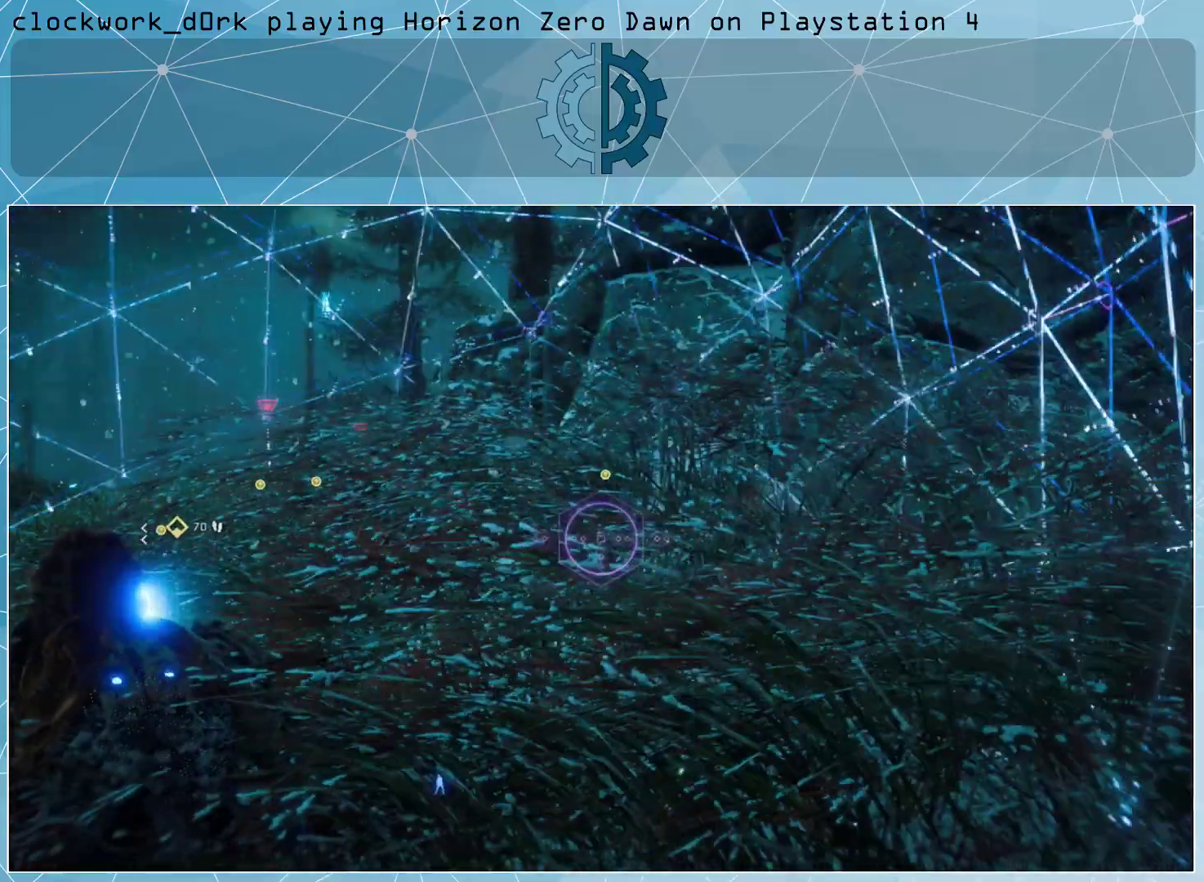
{"buttons": [], "left_stick": "center", "right_stick": "center", "events": [[133, "right_stick", "up"], [267, "right_stick", "center"]]}
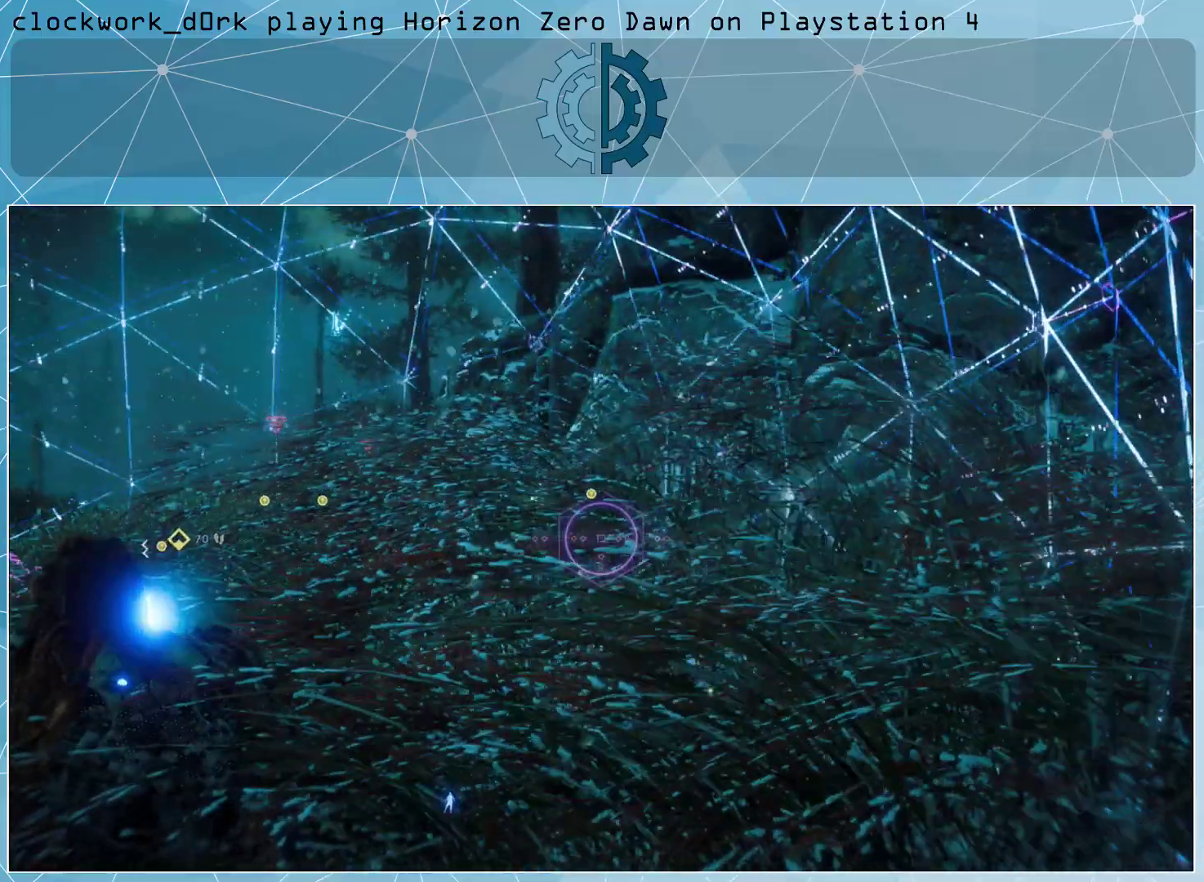
{"buttons": [], "left_stick": "center", "right_stick": "center", "events": [[133, "right_stick", "up-left"], [333, "right_stick", "center"]]}
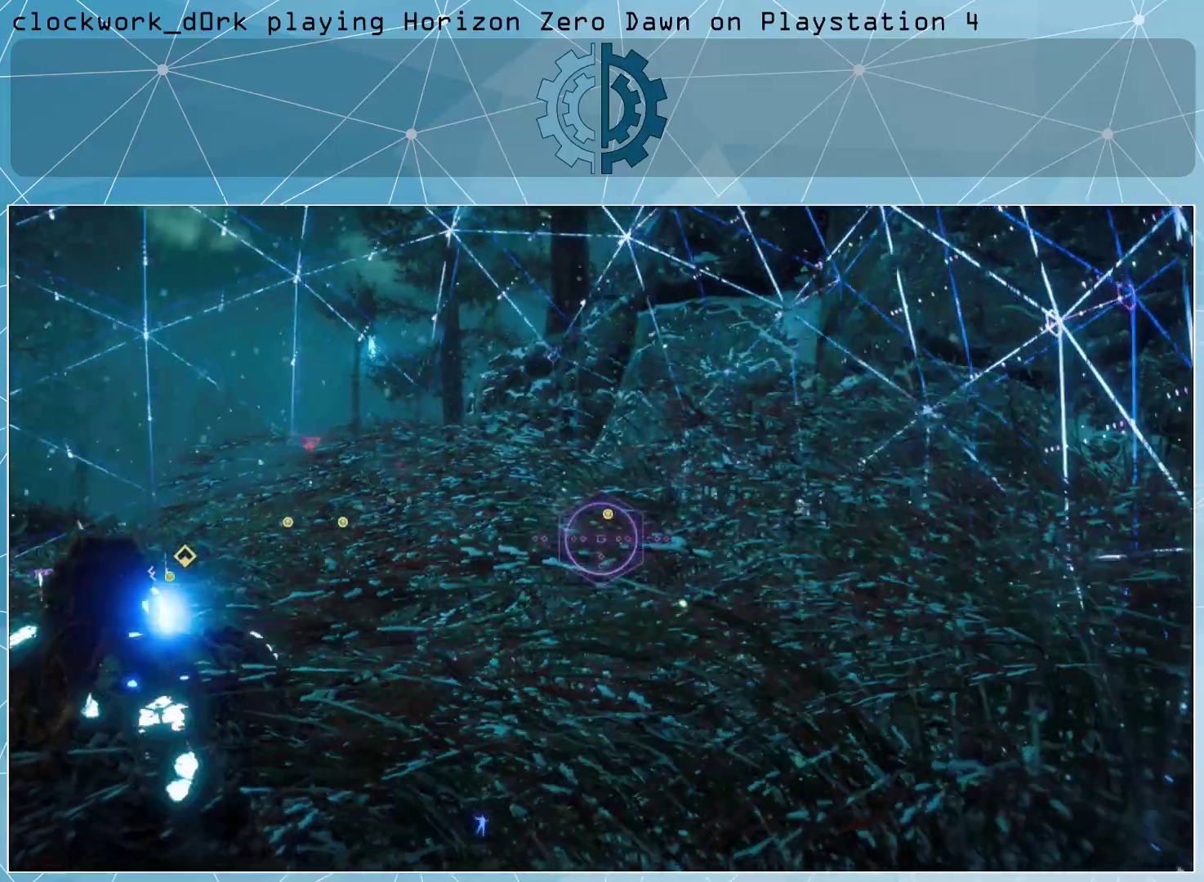
{"buttons": [], "left_stick": "center", "right_stick": "center", "events": []}
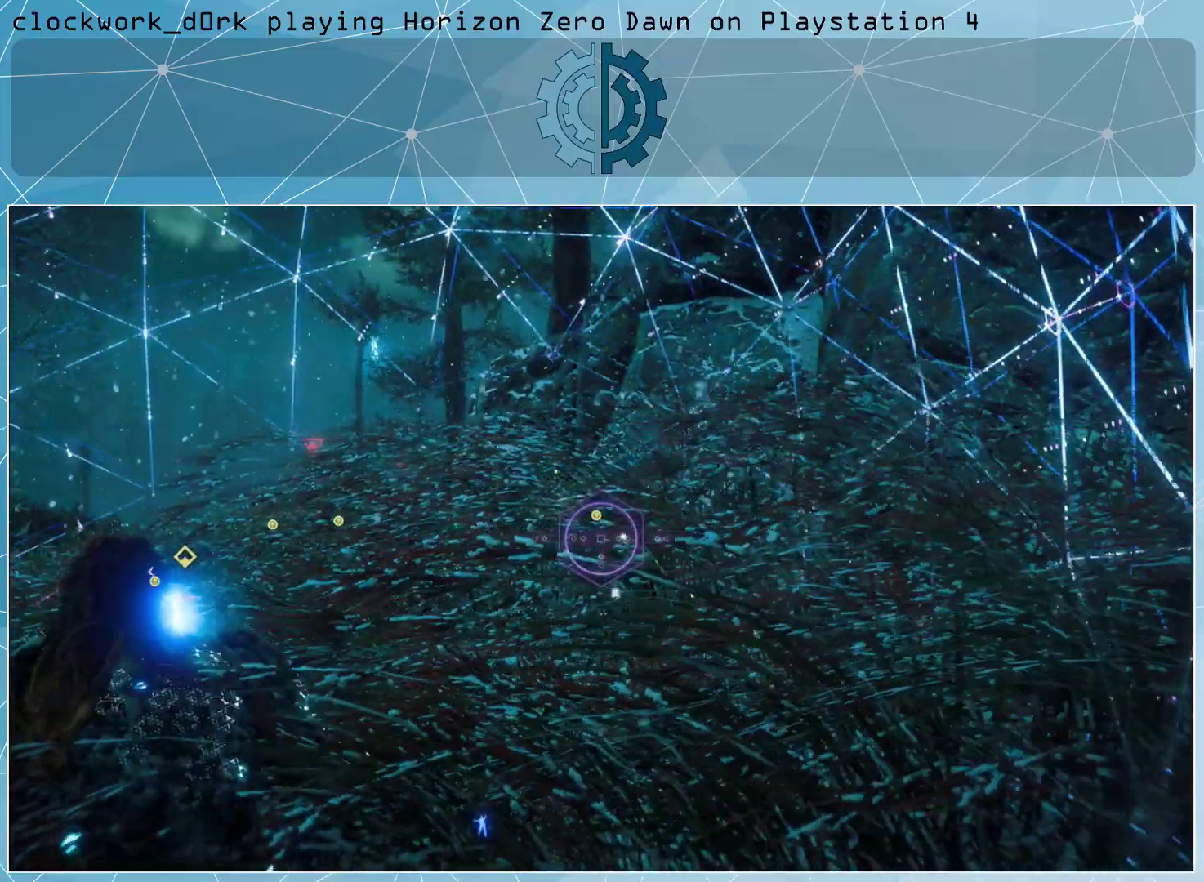
{"buttons": [], "left_stick": "up", "right_stick": "down", "events": [[67, "right_stick", "down-left"], [133, "R3", "down"], [167, "right_stick", "center"], [267, "R3", "up"], [467, "left_stick", "up"], [467, "right_stick", "down"]]}
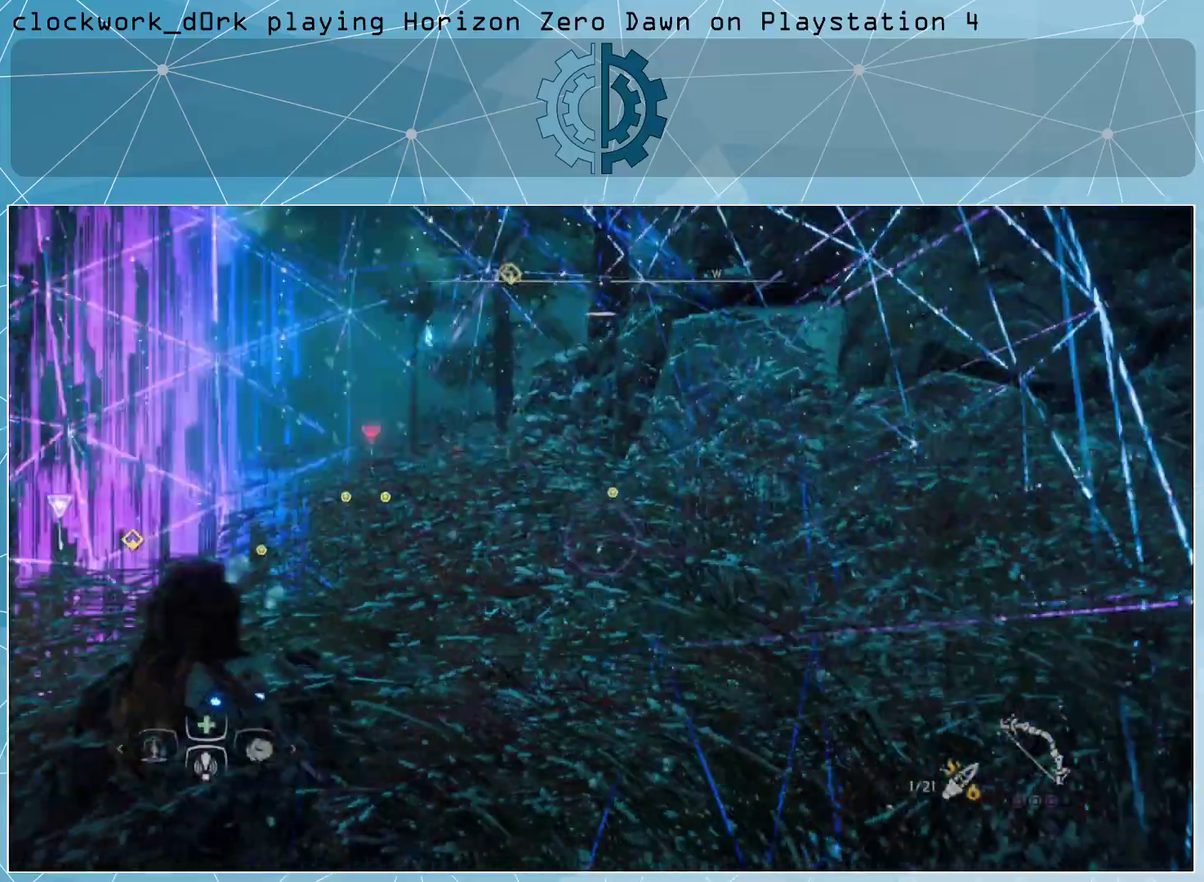
{"buttons": [], "left_stick": "up-left", "right_stick": "center", "events": [[33, "left_stick", "up-left"], [300, "right_stick", "center"]]}
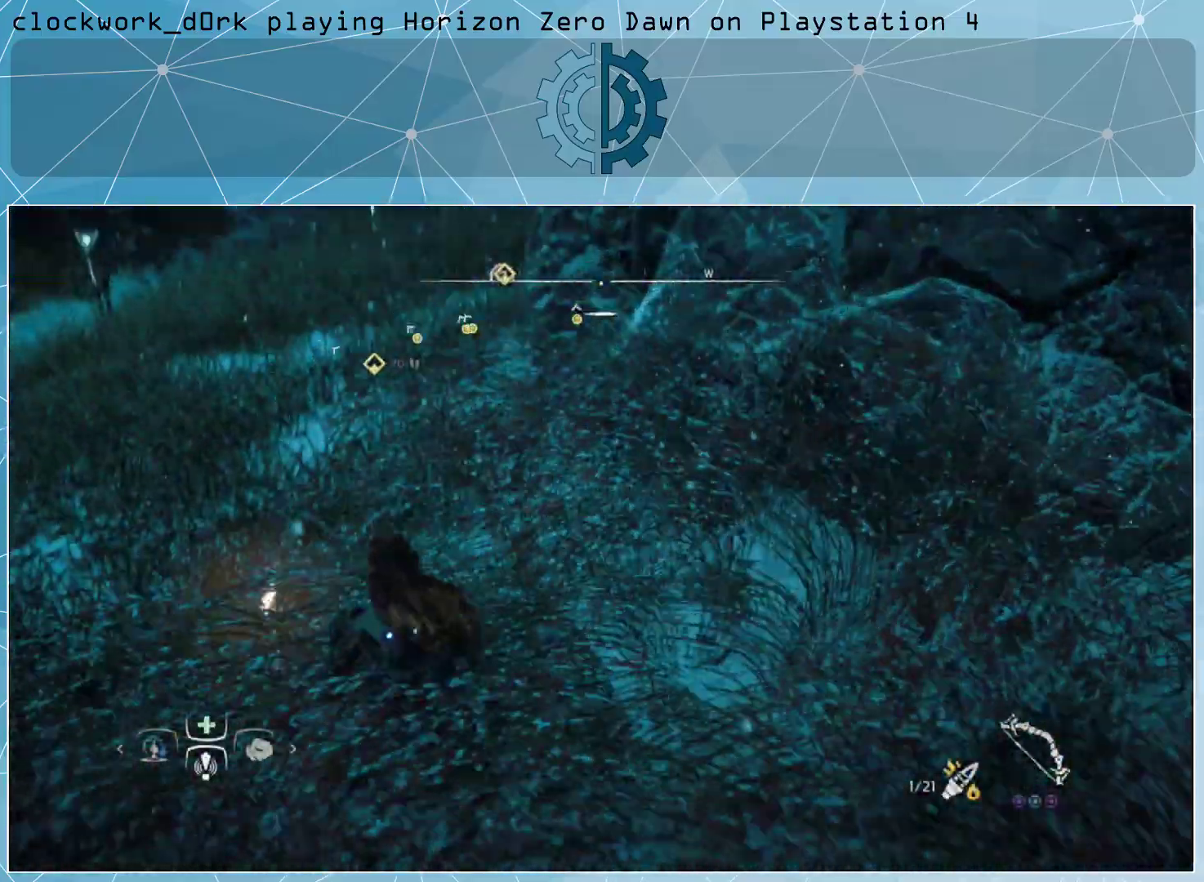
{"buttons": [], "left_stick": "up-left", "right_stick": "center", "events": [[167, "right_stick", "up-right"], [300, "right_stick", "center"]]}
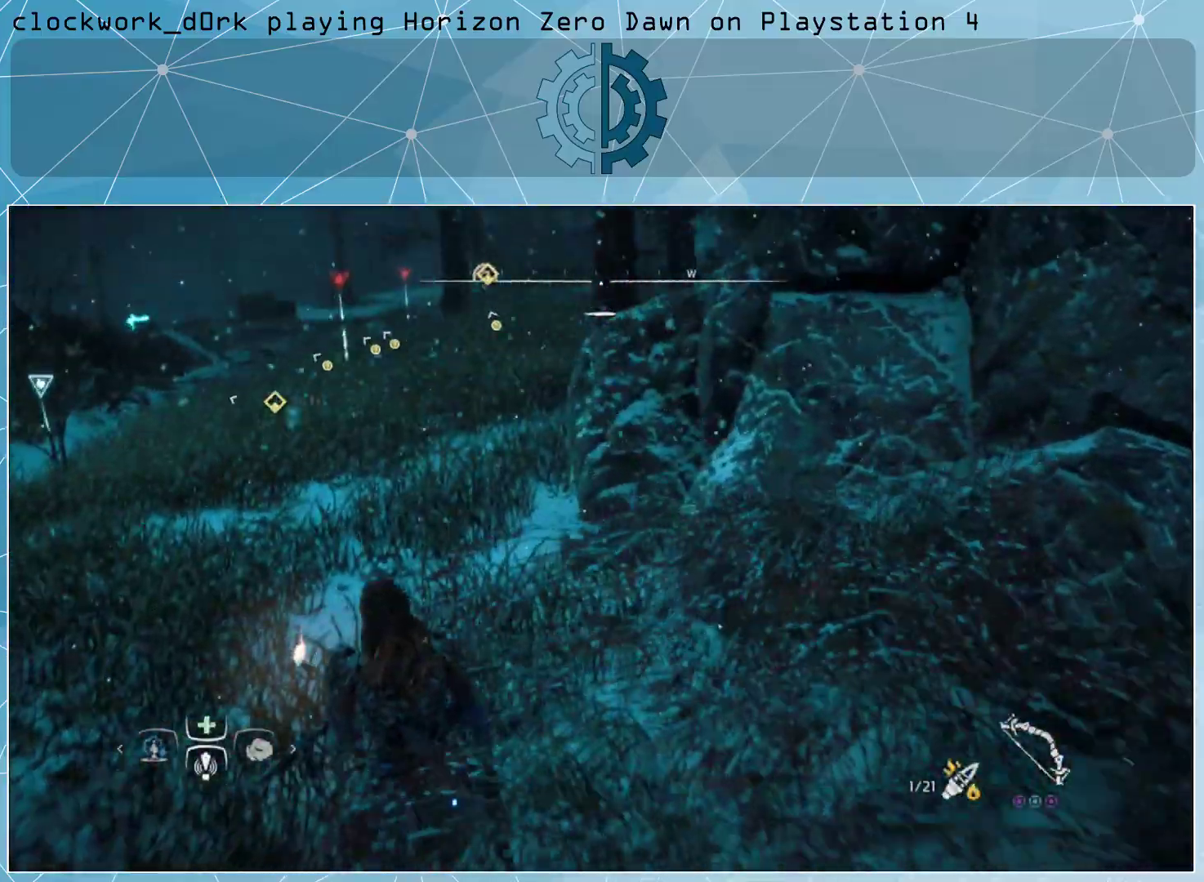
{"buttons": [], "left_stick": "up-left", "right_stick": "center", "events": [[100, "right_stick", "up-right"], [233, "right_stick", "center"]]}
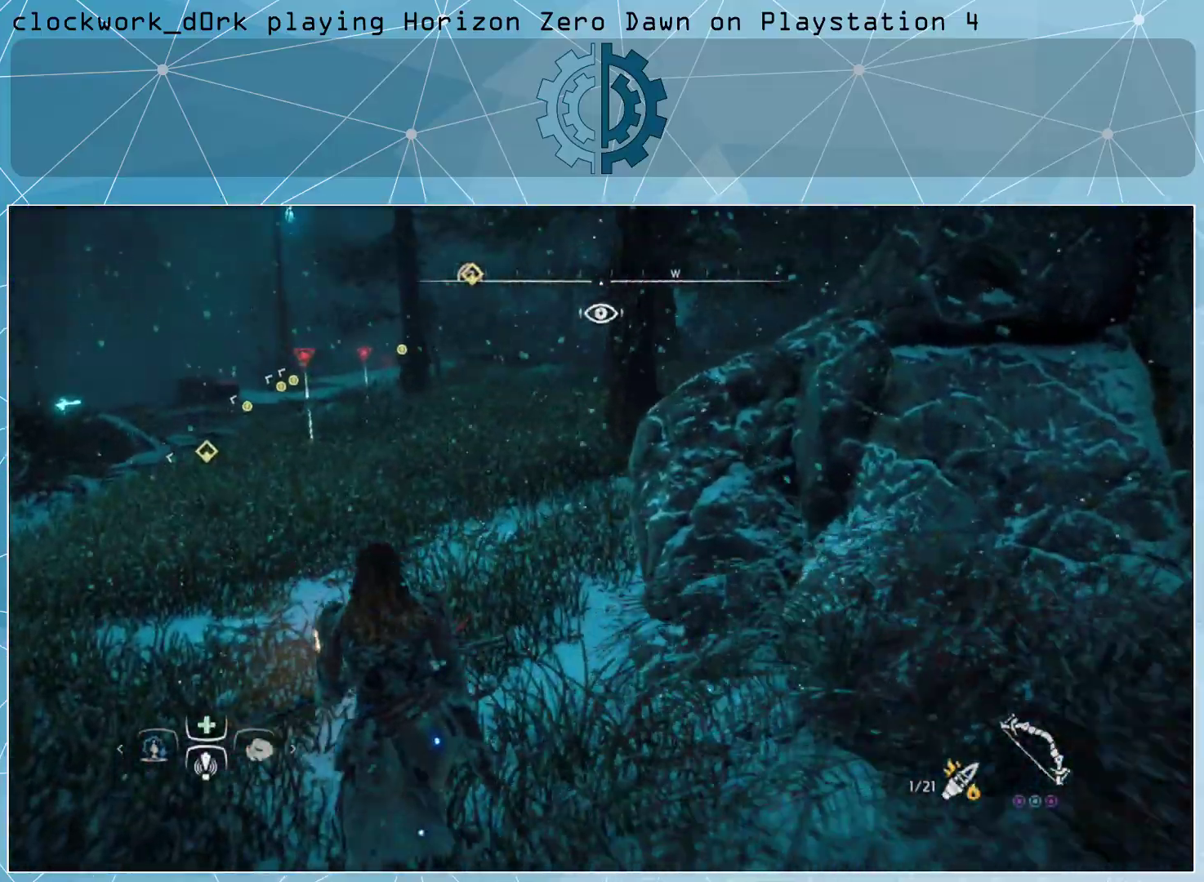
{"buttons": [], "left_stick": "up-left", "right_stick": "center", "events": []}
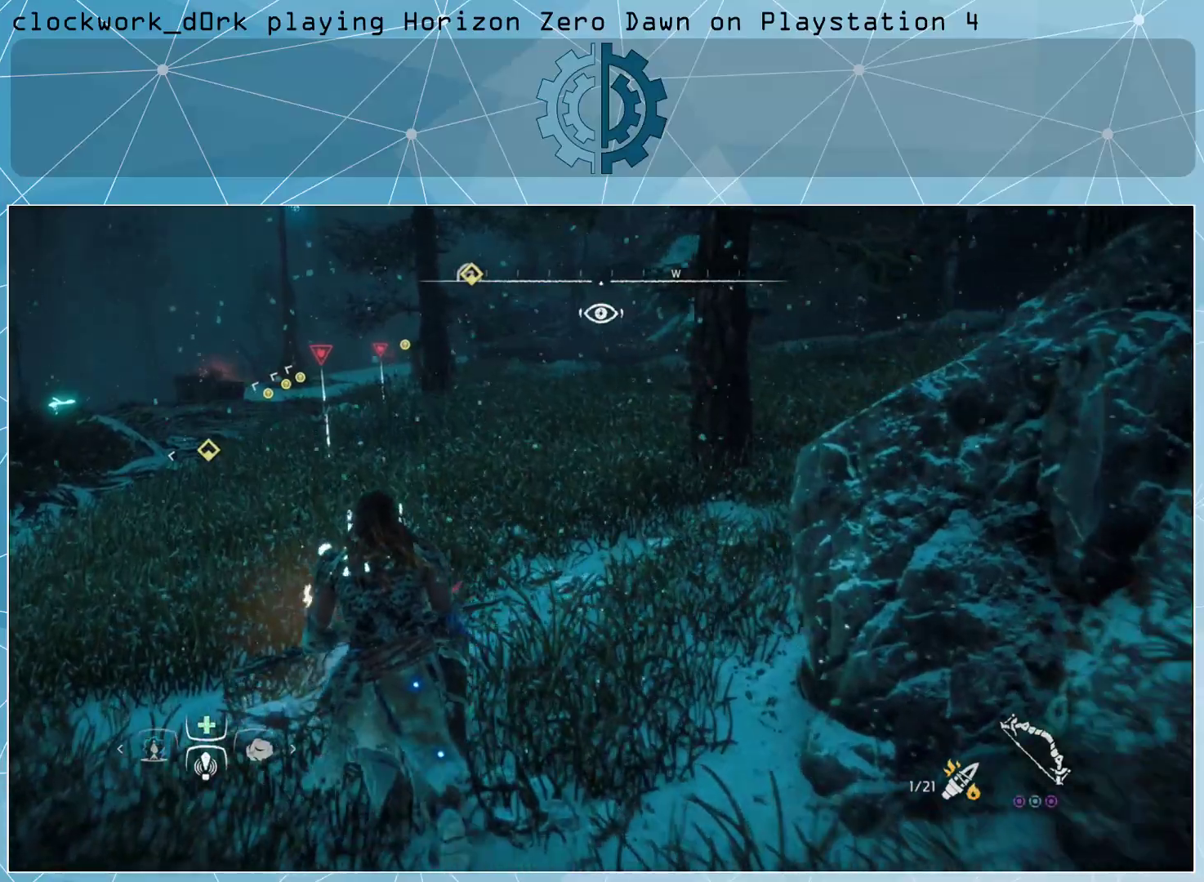
{"buttons": [], "left_stick": "up-left", "right_stick": "center", "events": [[233, "right_stick", "up"], [367, "right_stick", "center"]]}
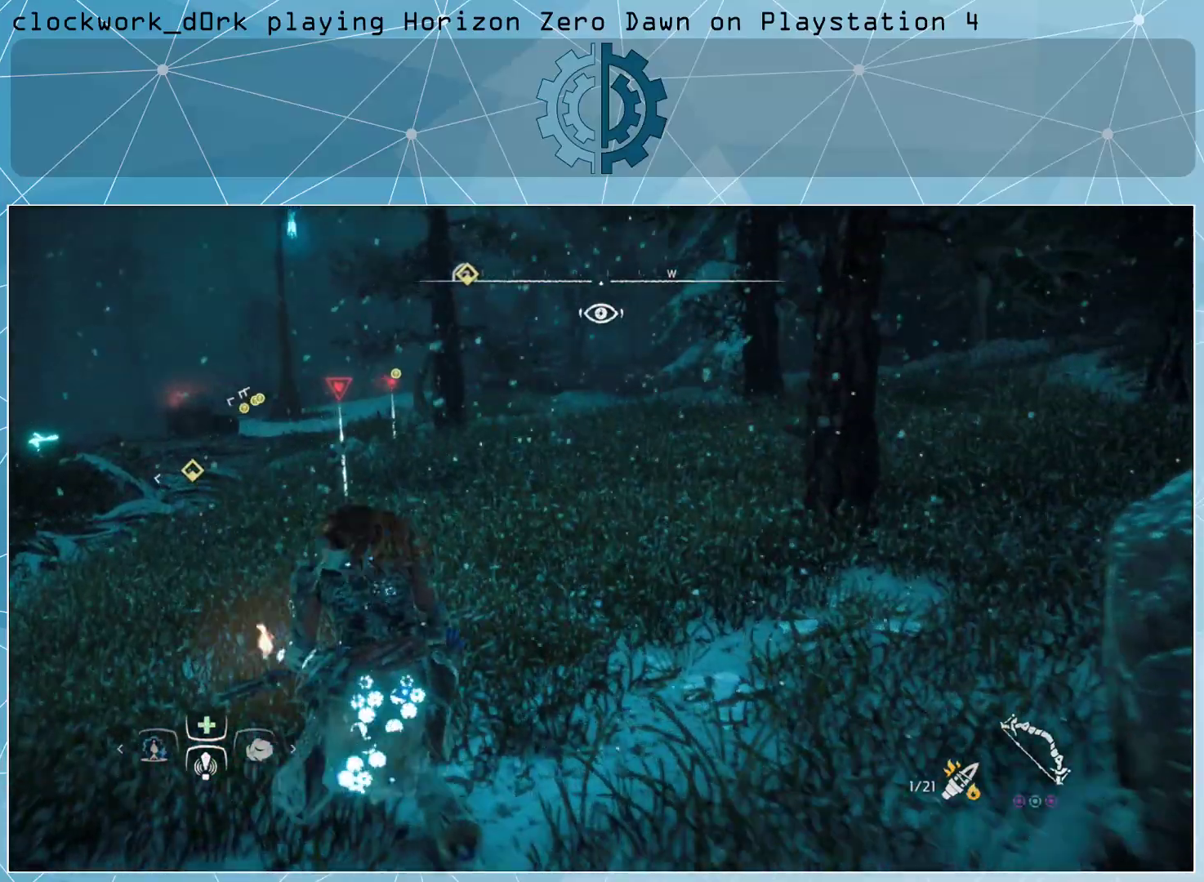
{"buttons": [], "left_stick": "up-left", "right_stick": "center", "events": []}